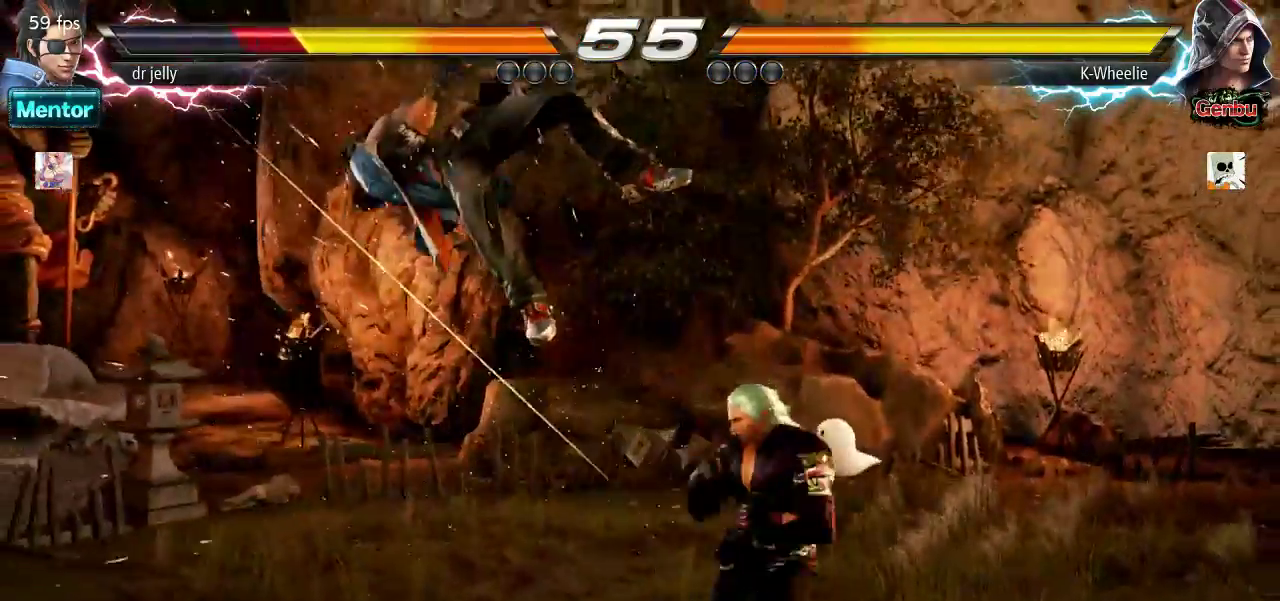
Gameplay with a controller (arcade stick); each line is a JSON object with the inputs held at the frame after it (dt_ms = milliseconds from this image to that frame). "events" lists button and stick changes between this image and that frame as [ms after this image, input, new state], when the widget could be followed in between. Not read: L3 R3.
{"dt_ms": 500, "buttons": [], "left_stick": "right"}
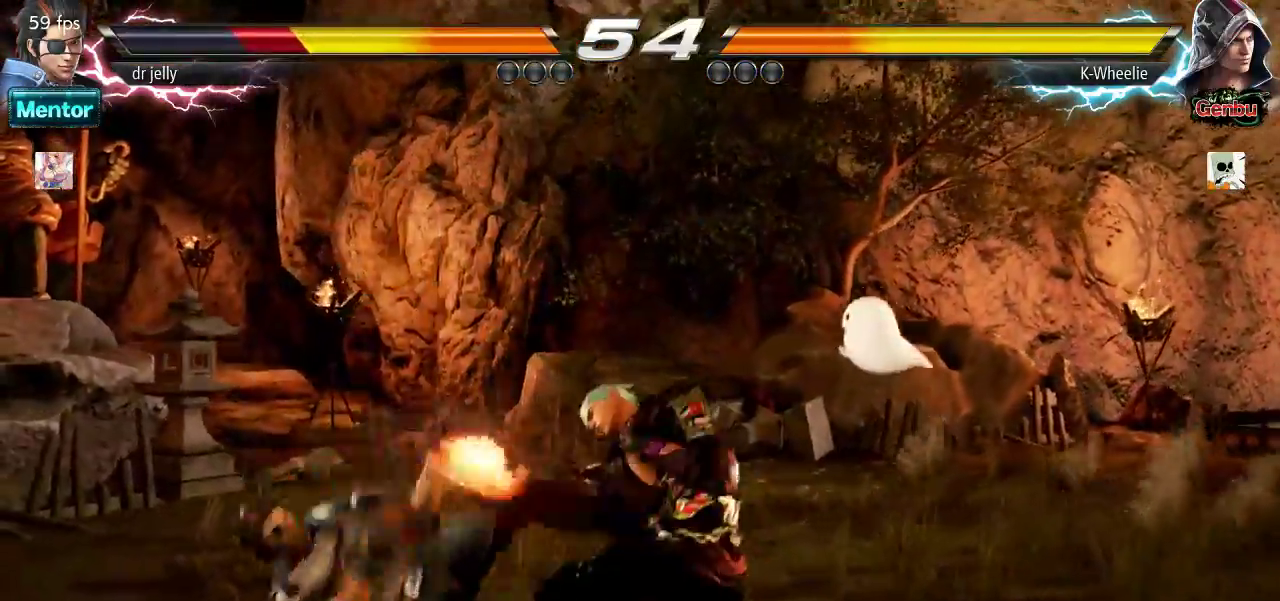
{"dt_ms": 500, "buttons": [], "left_stick": "down", "events": [[400, "SQUARE", "down"], [467, "SQUARE", "up"], [483, "left_stick", "down"]]}
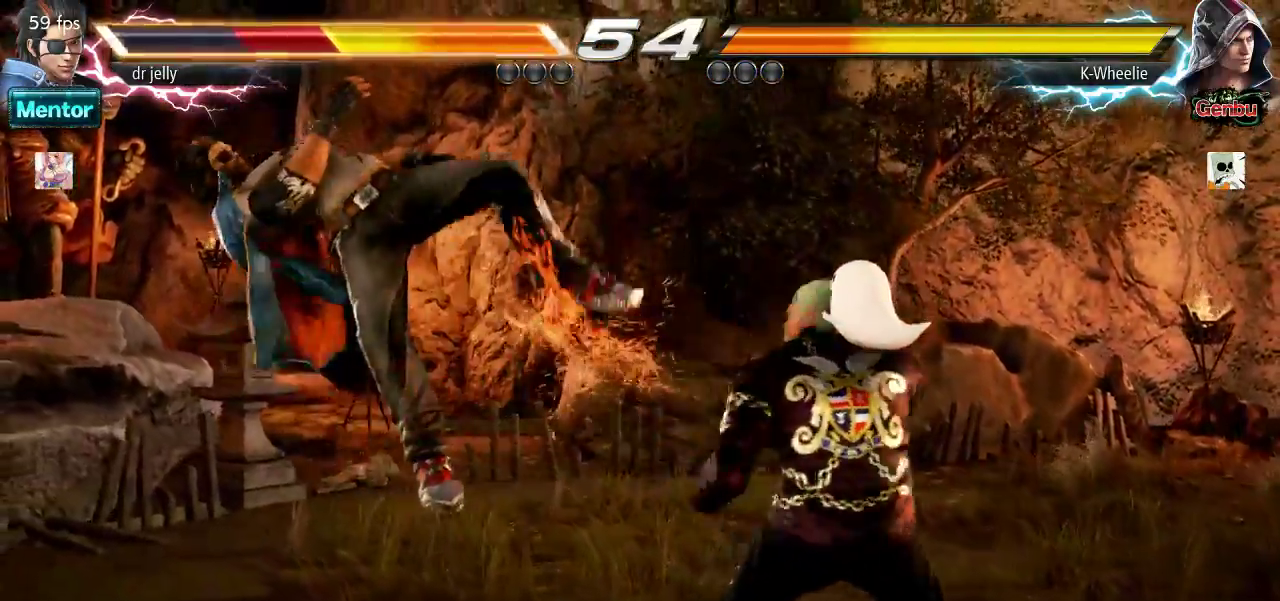
{"dt_ms": 500, "buttons": [], "left_stick": "down", "events": [[133, "SQUARE", "down"], [183, "SQUARE", "up"]]}
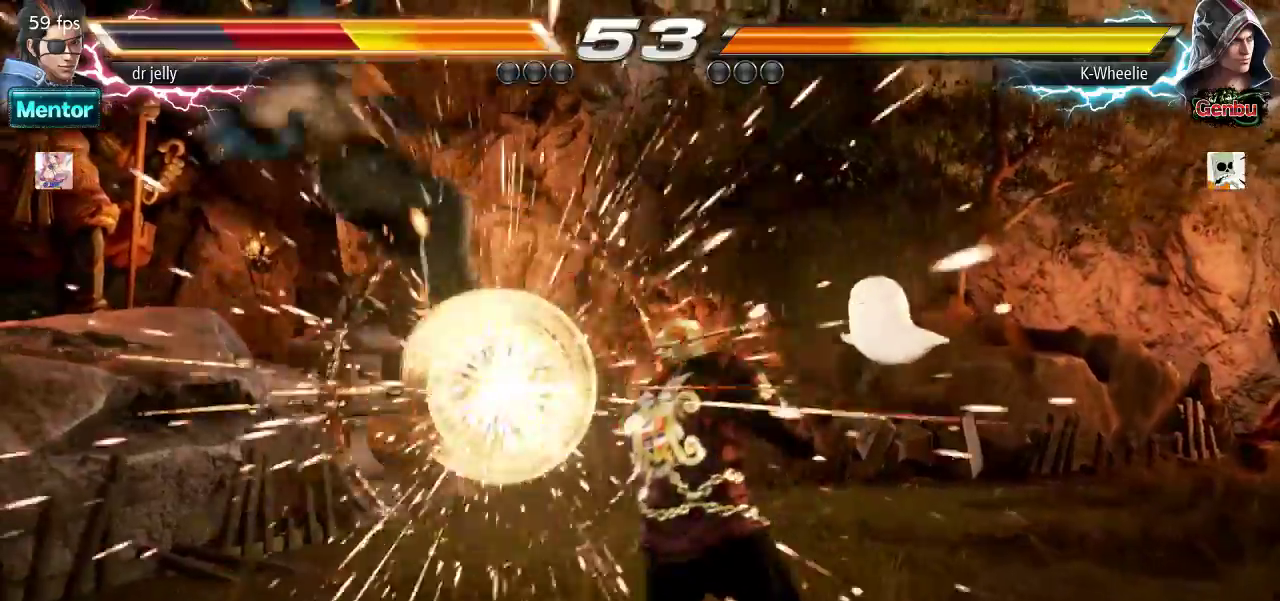
{"dt_ms": 1000, "buttons": [], "left_stick": "center"}
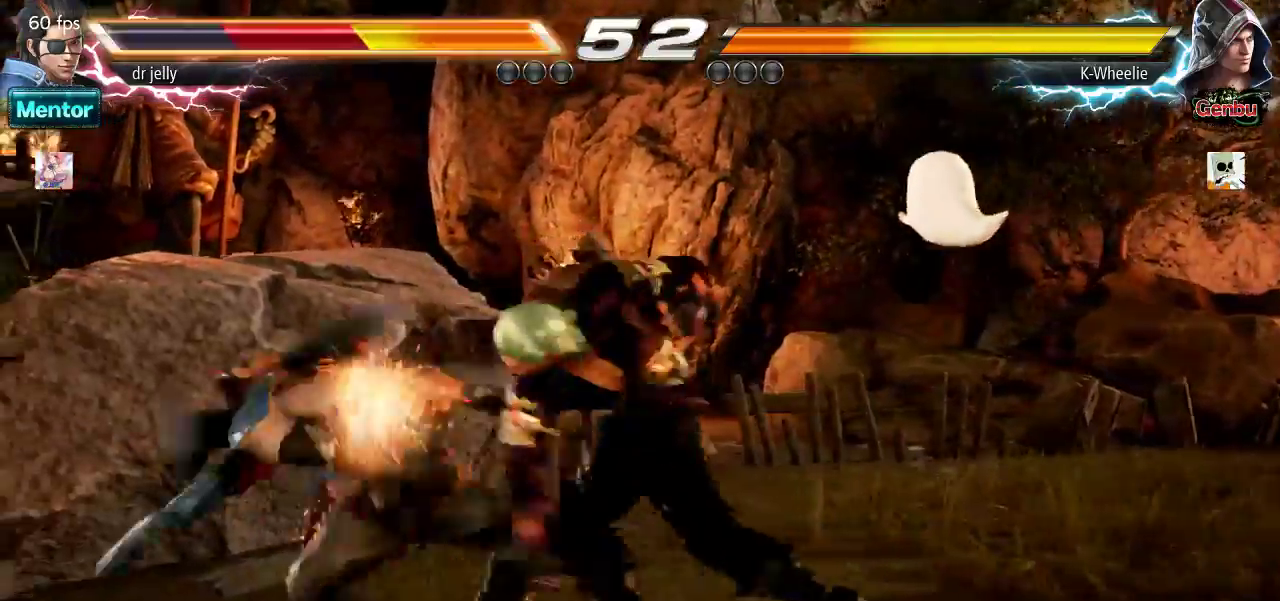
{"dt_ms": 500, "buttons": [], "left_stick": "center", "events": []}
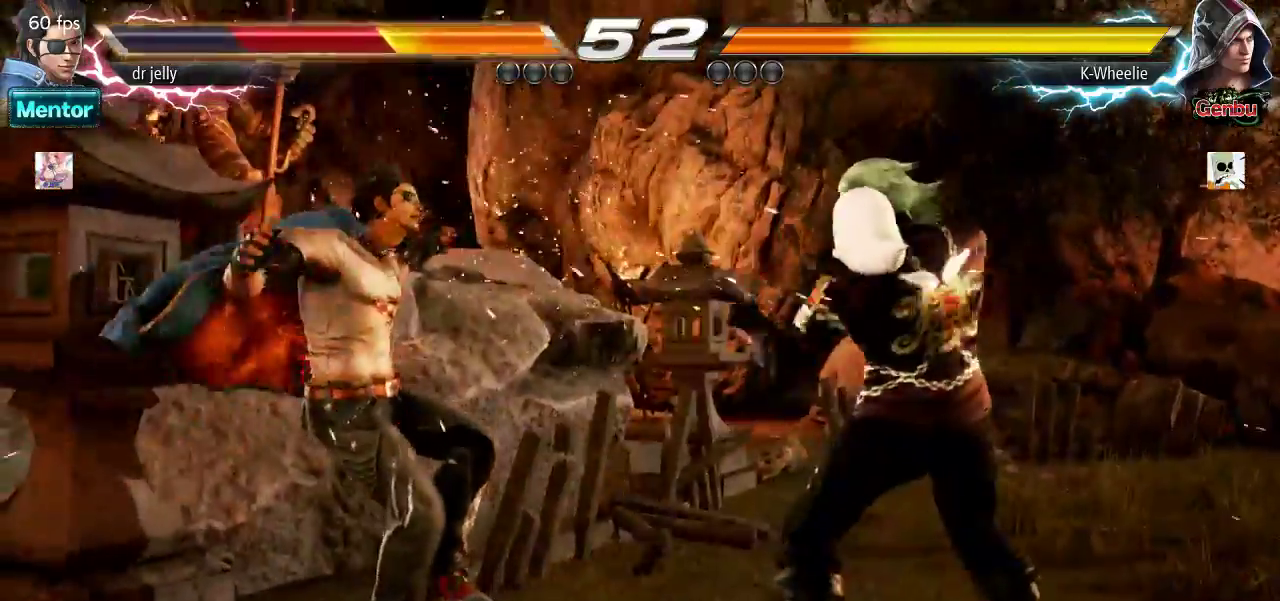
{"dt_ms": 500, "buttons": [], "left_stick": "center", "events": [[317, "CIRCLE", "down"], [400, "CIRCLE", "up"]]}
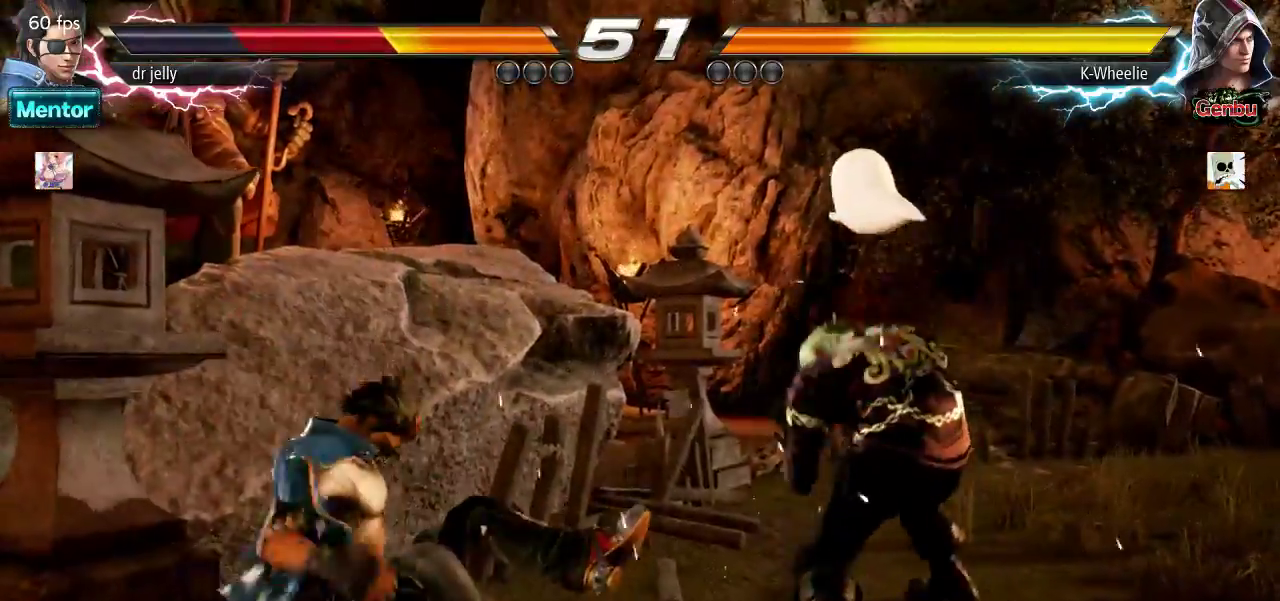
{"dt_ms": 500, "buttons": ["CIRCLE"], "left_stick": "center", "events": [[250, "left_stick", "left"], [300, "left_stick", "center"], [483, "CIRCLE", "down"]]}